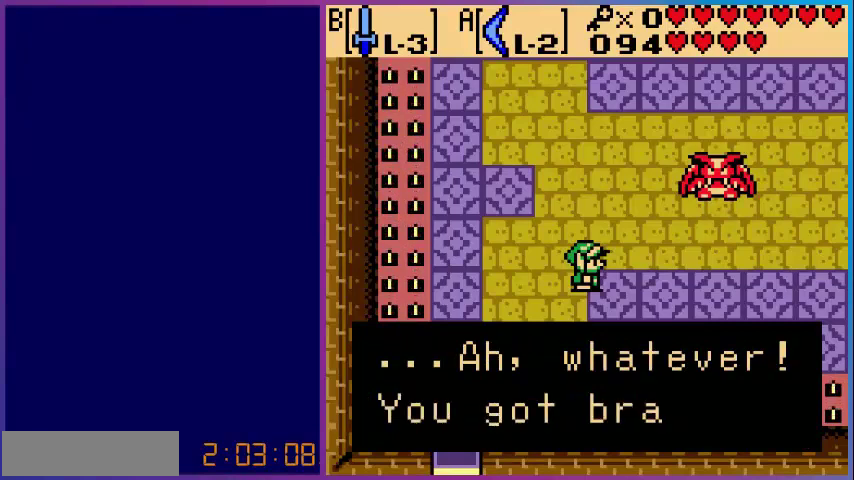
Gameplay with a controller (Nintendo layout); each line is a JSON object with the inputs held at the frame after it. "events" lists button and stick changes between this image and that frame as [ms after this image, input, new state], when the widget could be followed in between. Not read: L3 R3.
{"buttons": [], "events": []}
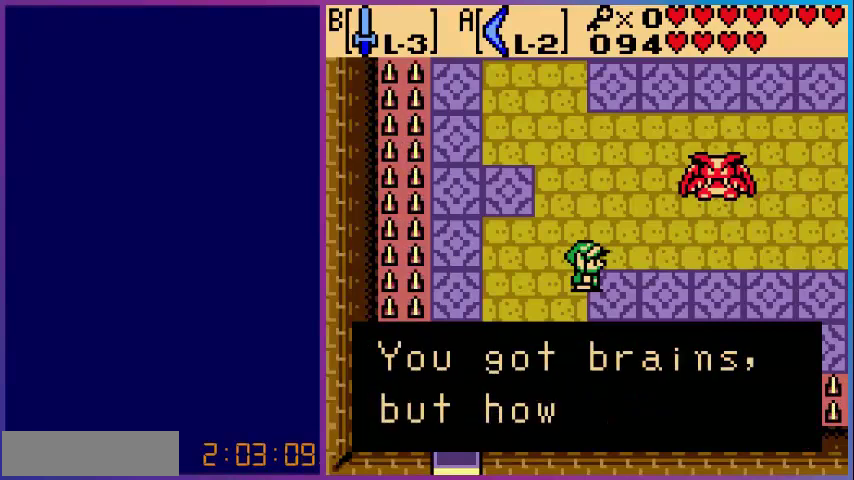
{"buttons": [], "events": []}
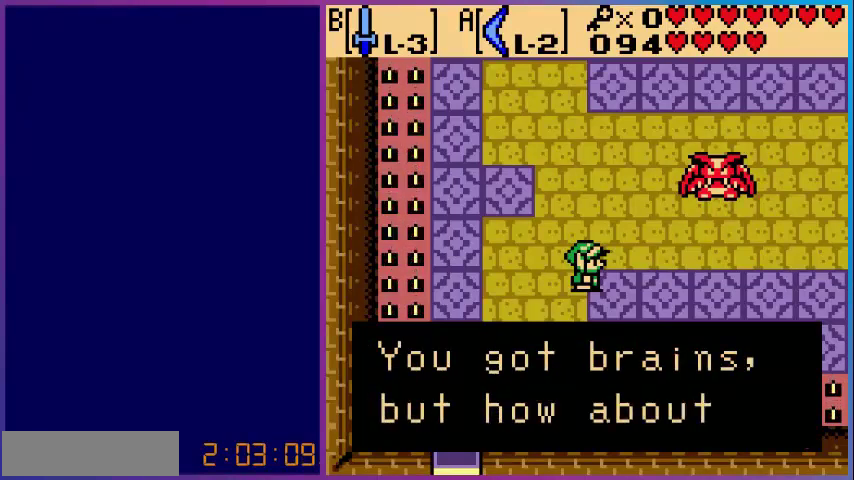
{"buttons": [], "events": [[120, "A", "down"], [320, "A", "up"]]}
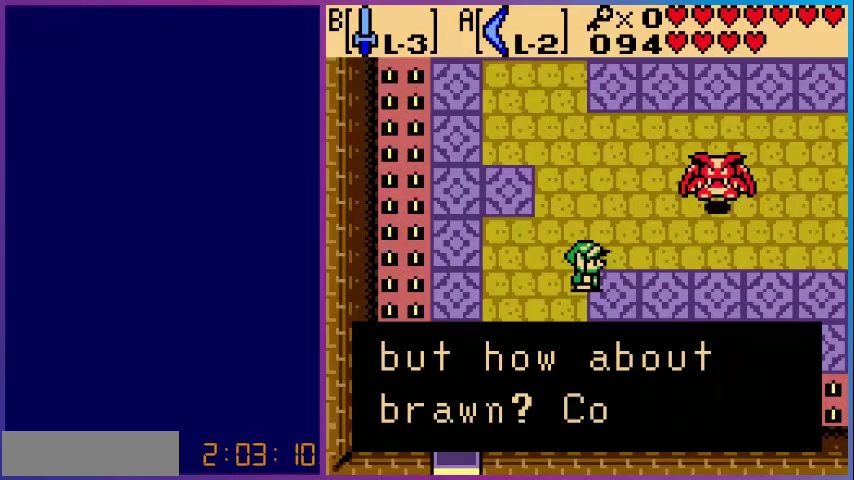
{"buttons": [], "events": []}
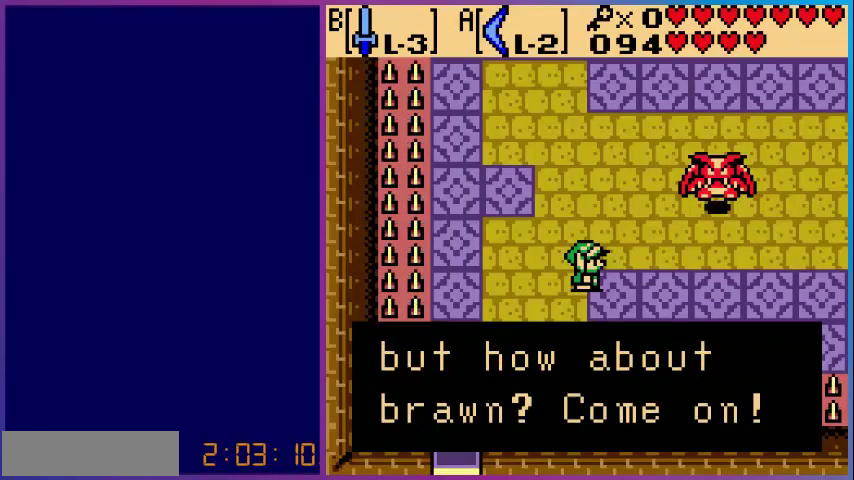
{"buttons": ["DPAD_UP"], "events": [[240, "A", "down"], [400, "A", "up"], [480, "DPAD_UP", "down"]]}
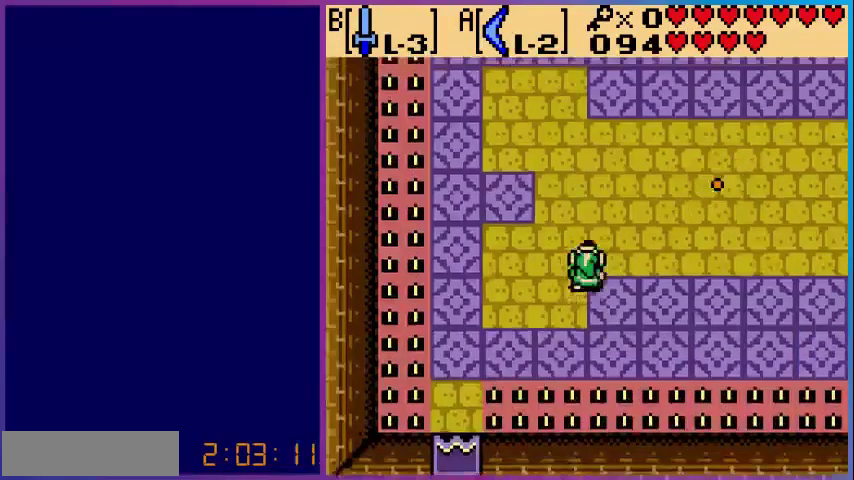
{"buttons": ["B"], "events": [[40, "DPAD_RIGHT", "down"], [320, "DPAD_UP", "up"], [480, "B", "down"], [480, "DPAD_RIGHT", "up"]]}
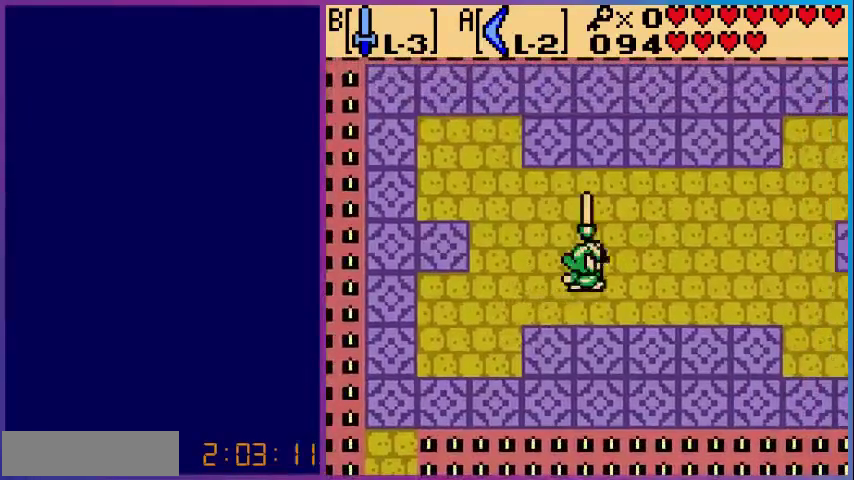
{"buttons": ["B", "DPAD_RIGHT"], "events": [[200, "DPAD_RIGHT", "down"]]}
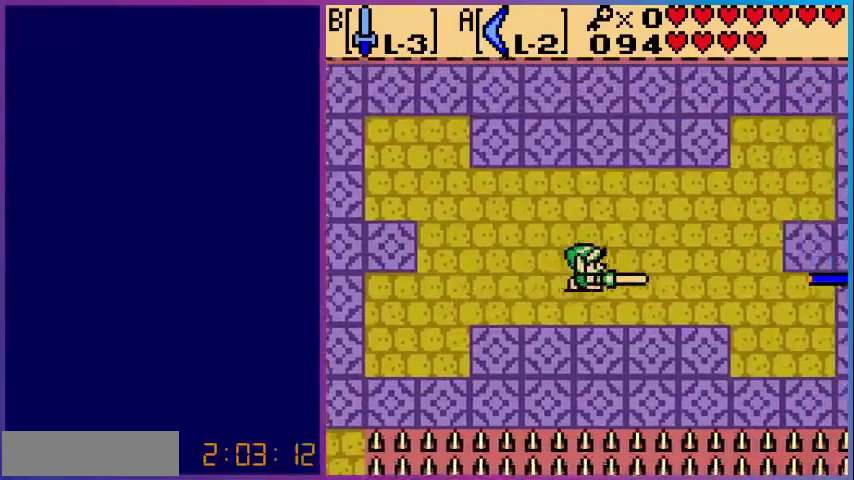
{"buttons": ["B"], "events": [[80, "DPAD_RIGHT", "up"], [80, "DPAD_UP", "down"], [320, "DPAD_UP", "up"]]}
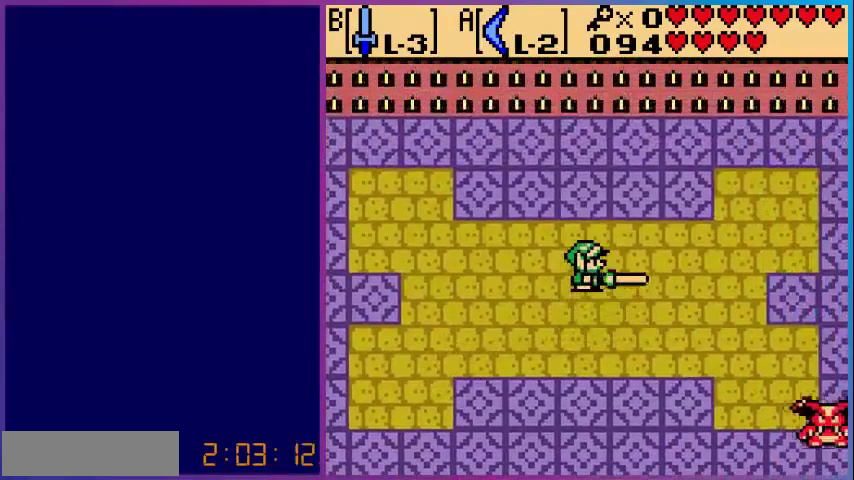
{"buttons": ["DPAD_DOWN"], "events": [[120, "DPAD_RIGHT", "down"], [280, "DPAD_DOWN", "down"], [280, "DPAD_RIGHT", "up"], [480, "B", "up"]]}
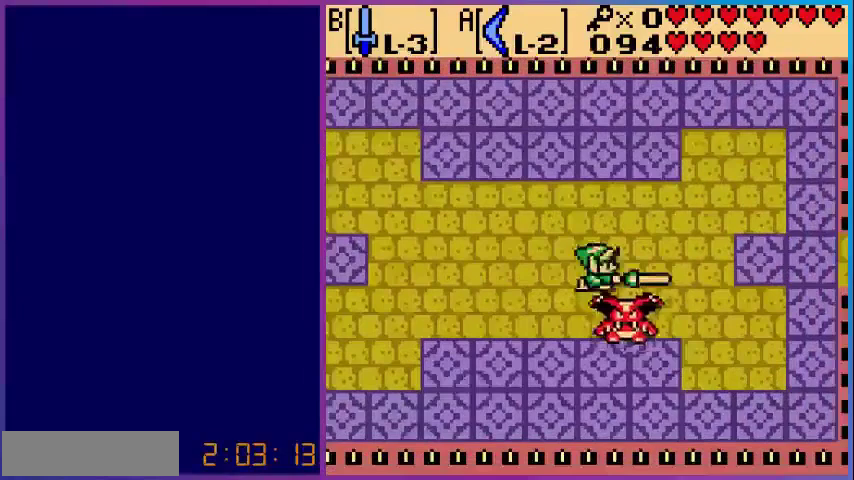
{"buttons": [], "events": [[80, "DPAD_DOWN", "up"]]}
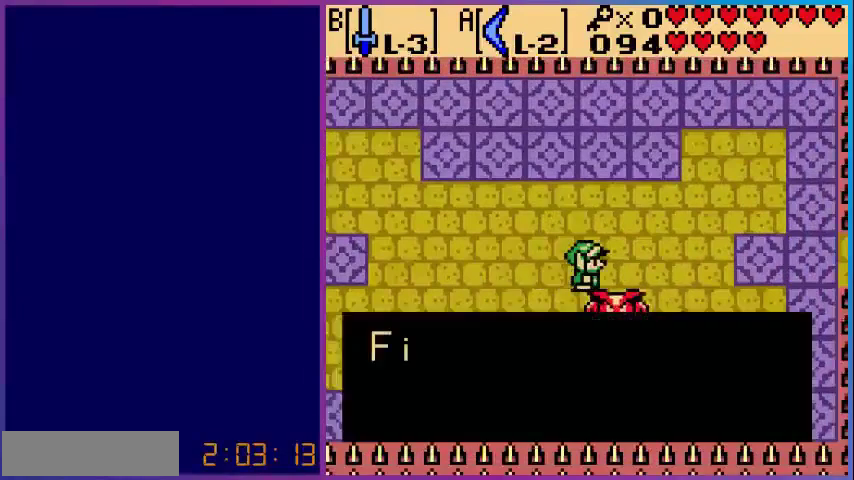
{"buttons": [], "events": []}
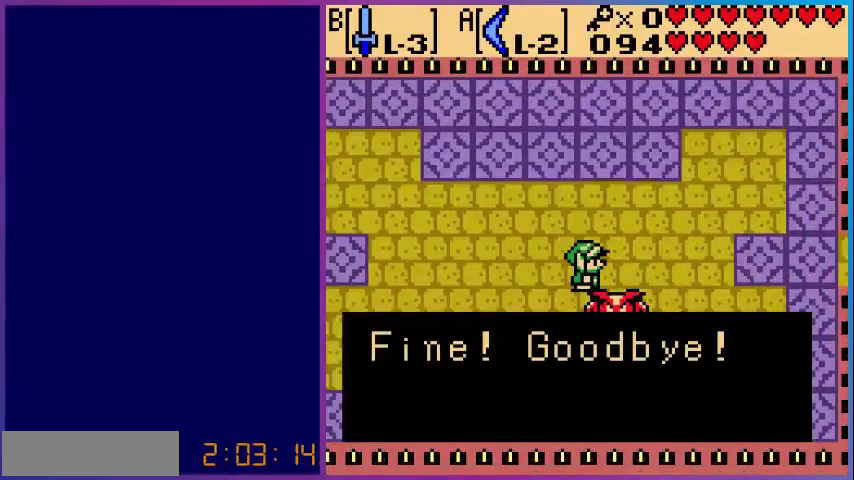
{"buttons": [], "events": []}
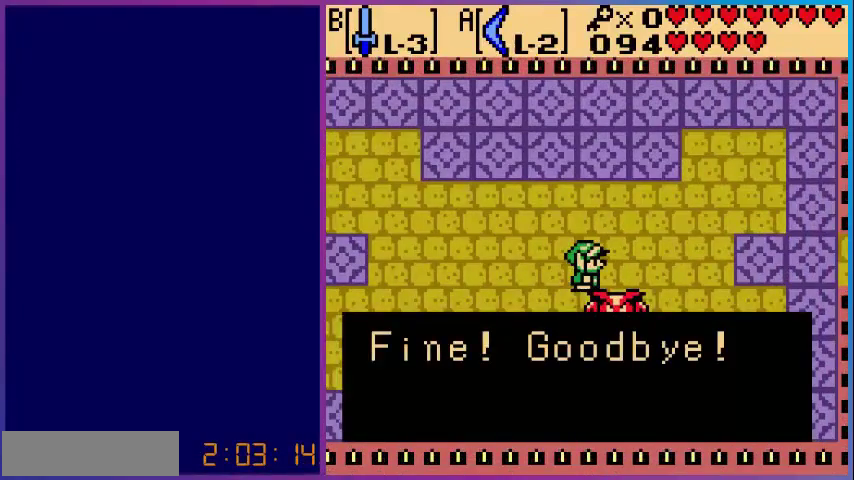
{"buttons": [], "events": [[320, "A", "down"], [440, "A", "up"]]}
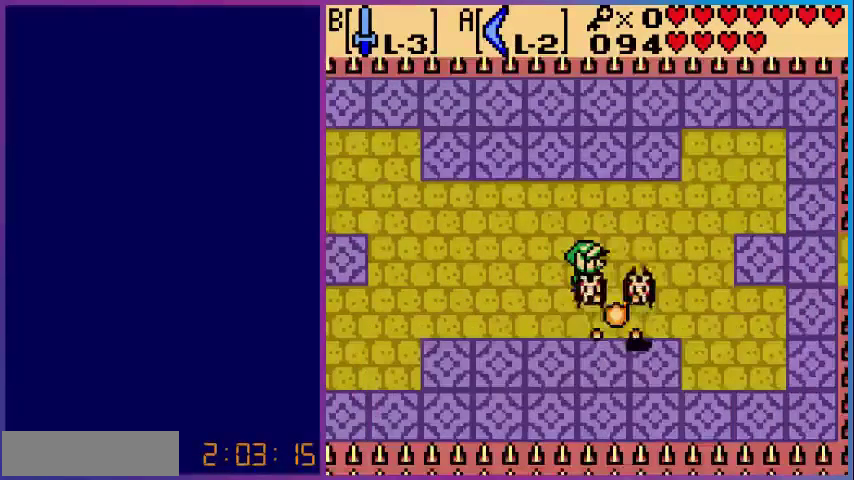
{"buttons": [], "events": [[120, "DPAD_DOWN", "down"], [160, "B", "down"], [200, "DPAD_DOWN", "up"], [280, "B", "up"], [360, "B", "down"], [480, "B", "up"]]}
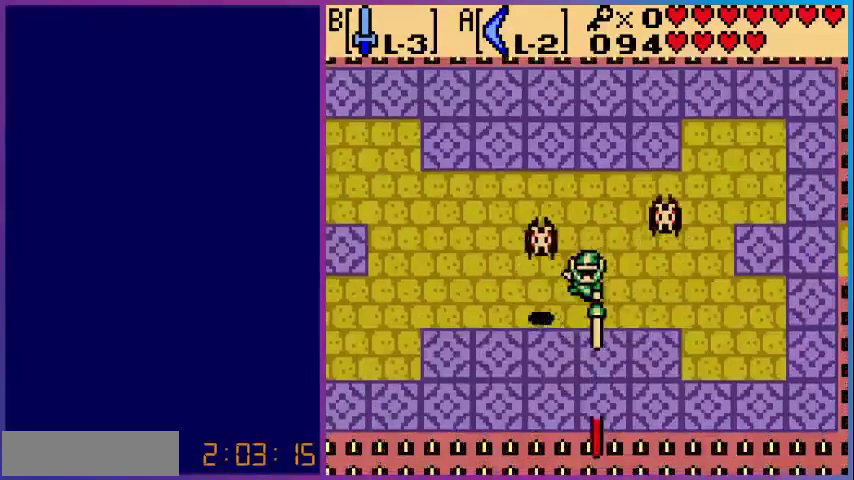
{"buttons": ["B", "DPAD_DOWN"], "events": [[120, "B", "down"], [200, "B", "up"], [360, "B", "down"], [520, "DPAD_DOWN", "down"]]}
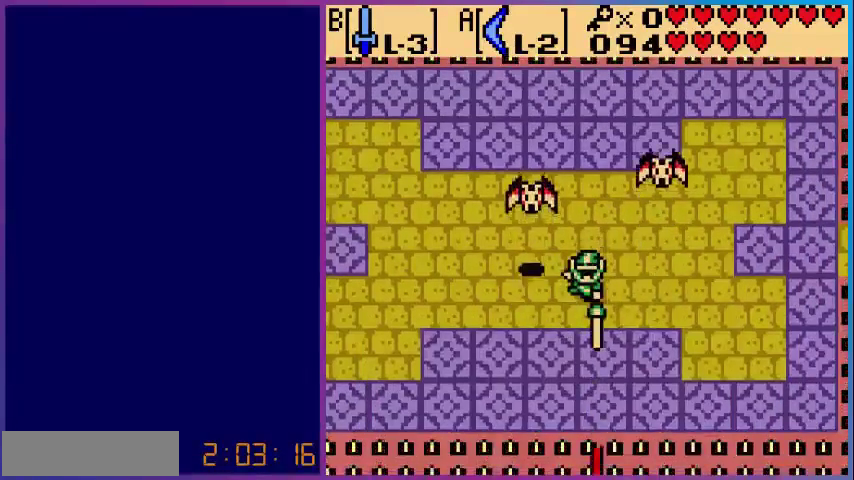
{"buttons": ["B", "DPAD_RIGHT"], "events": [[480, "DPAD_DOWN", "up"], [480, "DPAD_RIGHT", "down"]]}
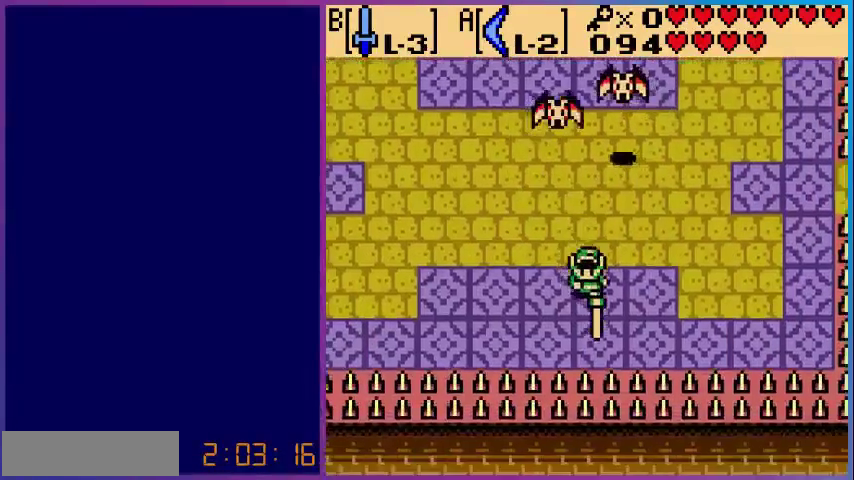
{"buttons": ["B", "DPAD_UP"], "events": [[120, "DPAD_RIGHT", "up"], [320, "DPAD_UP", "down"]]}
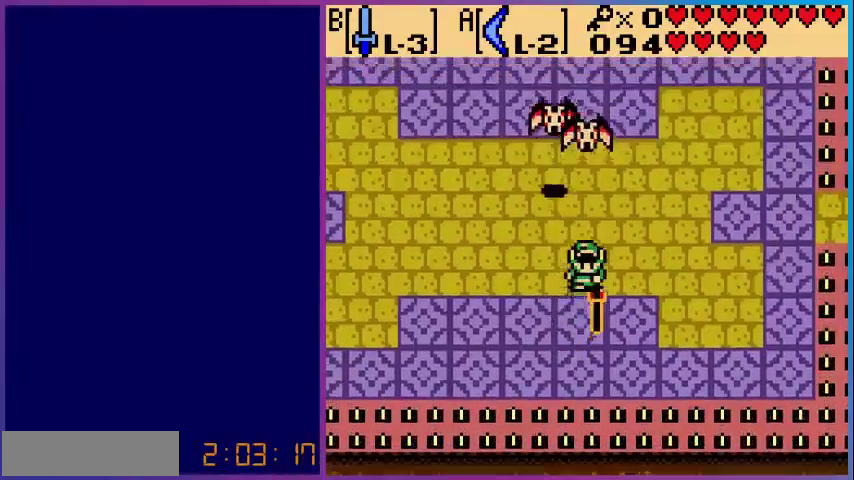
{"buttons": [], "events": [[200, "B", "up"], [280, "DPAD_UP", "up"]]}
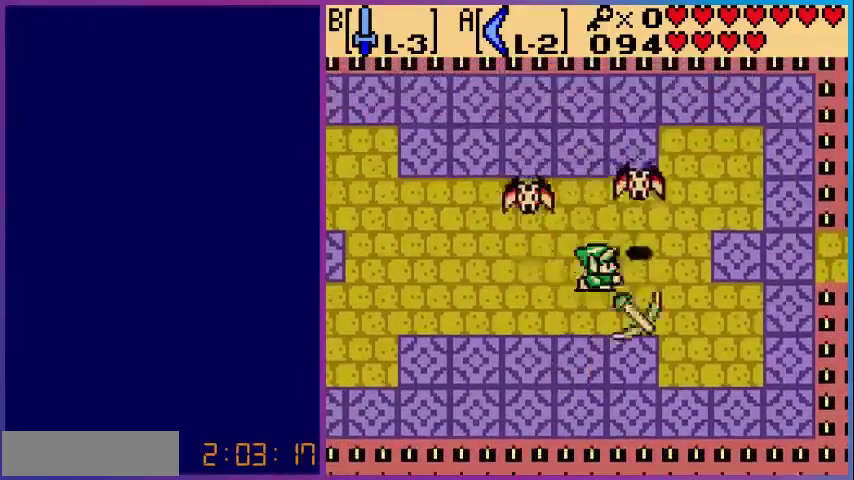
{"buttons": [], "events": [[200, "START", "down"], [320, "START", "up"]]}
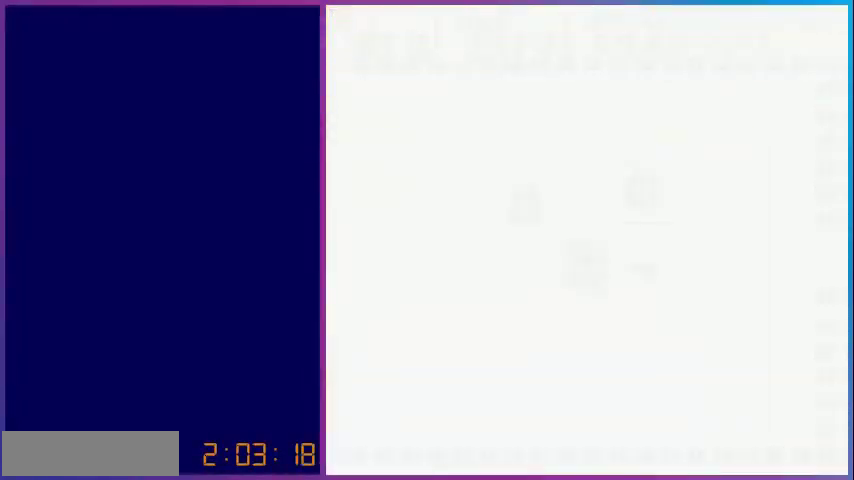
{"buttons": [], "events": []}
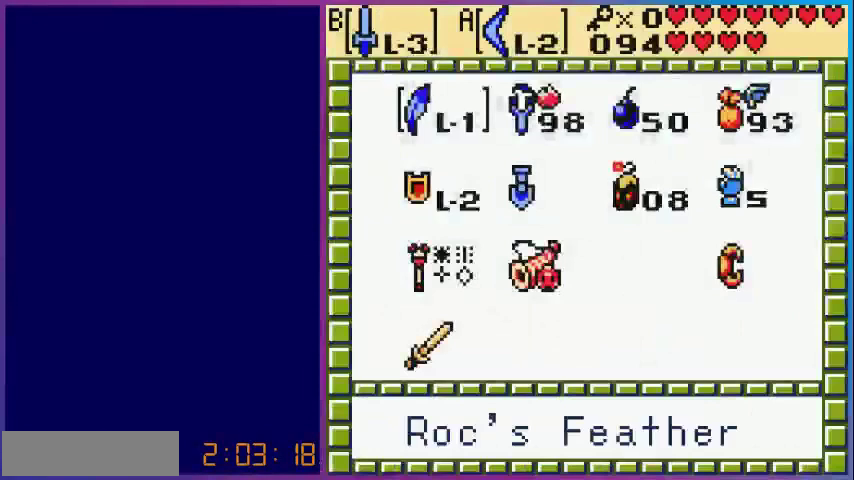
{"buttons": [], "events": [[320, "A", "down"], [400, "A", "up"], [400, "START", "down"], [520, "START", "up"]]}
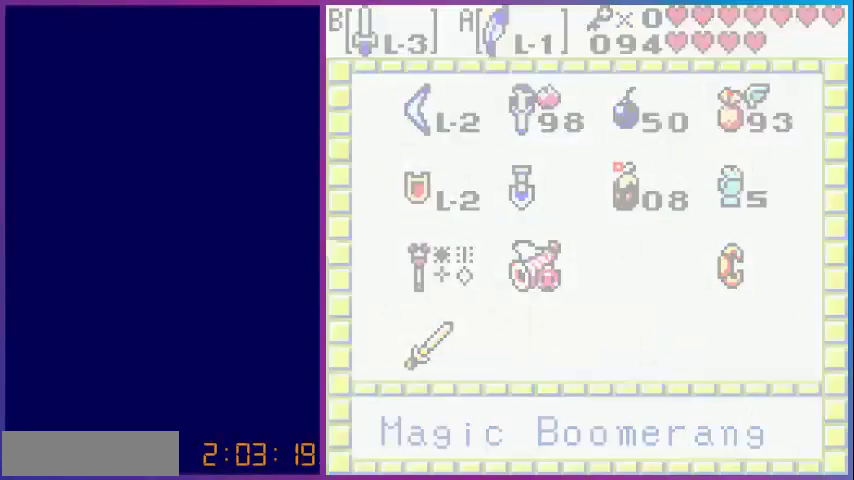
{"buttons": [], "events": []}
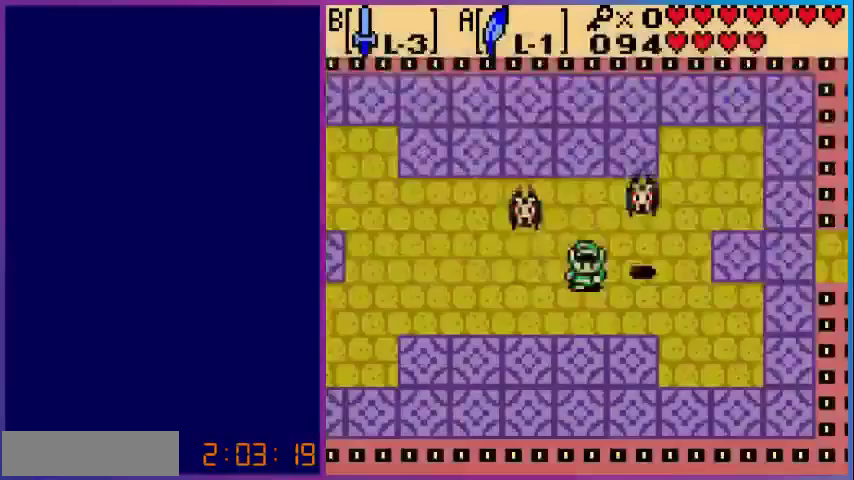
{"buttons": ["B"], "events": [[120, "A", "down"], [240, "A", "up"], [280, "B", "down"], [400, "B", "up"], [480, "B", "down"]]}
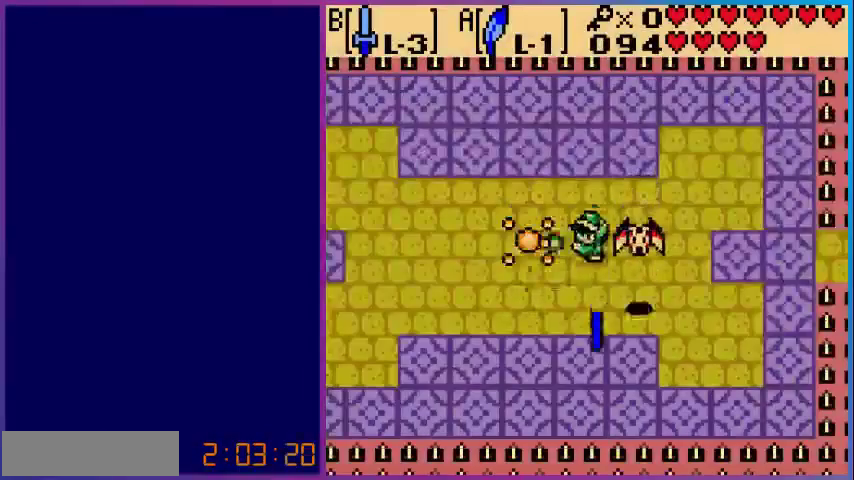
{"buttons": ["B"], "events": [[80, "B", "up"], [120, "B", "down"], [240, "B", "up"], [320, "A", "down"], [440, "B", "down"], [480, "A", "up"]]}
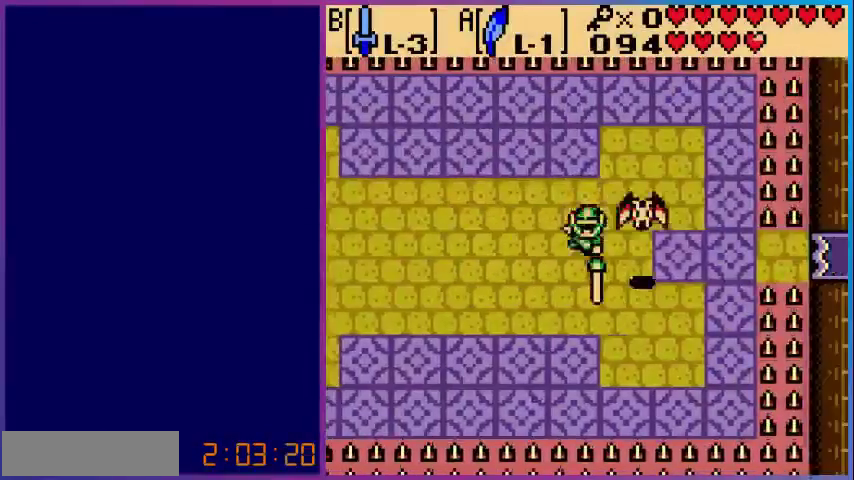
{"buttons": ["A", "DPAD_RIGHT"], "events": [[120, "B", "up"], [400, "DPAD_RIGHT", "down"], [480, "A", "down"]]}
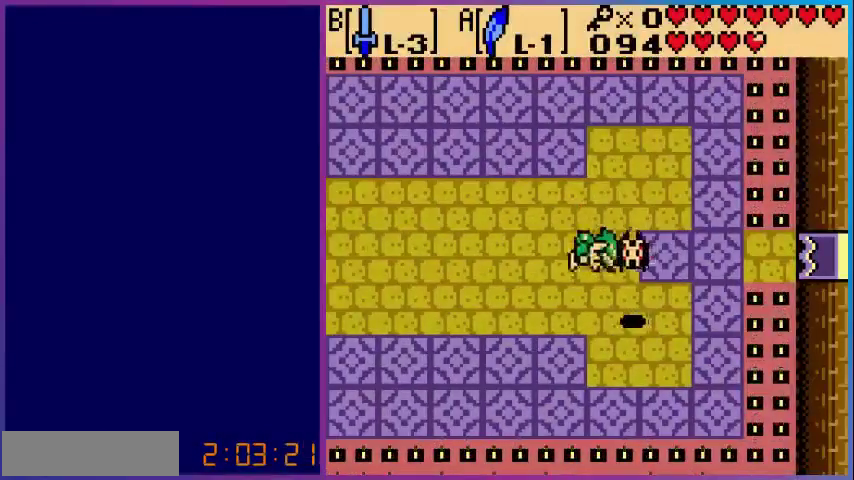
{"buttons": ["DPAD_LEFT"], "events": [[40, "DPAD_RIGHT", "up"], [80, "A", "up"], [80, "B", "down"], [160, "B", "up"], [240, "B", "down"], [360, "B", "up"], [480, "DPAD_LEFT", "down"]]}
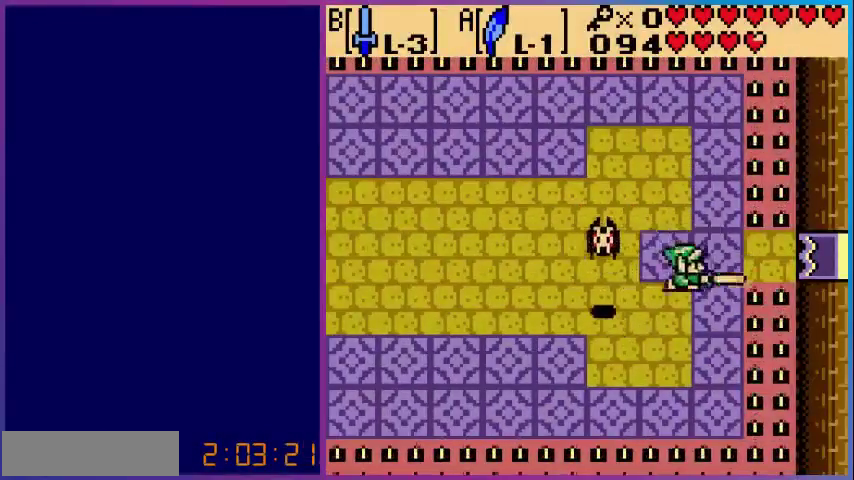
{"buttons": [], "events": [[120, "A", "down"], [200, "A", "up"], [200, "B", "down"], [200, "DPAD_LEFT", "up"], [320, "B", "up"], [400, "B", "down"], [480, "B", "up"]]}
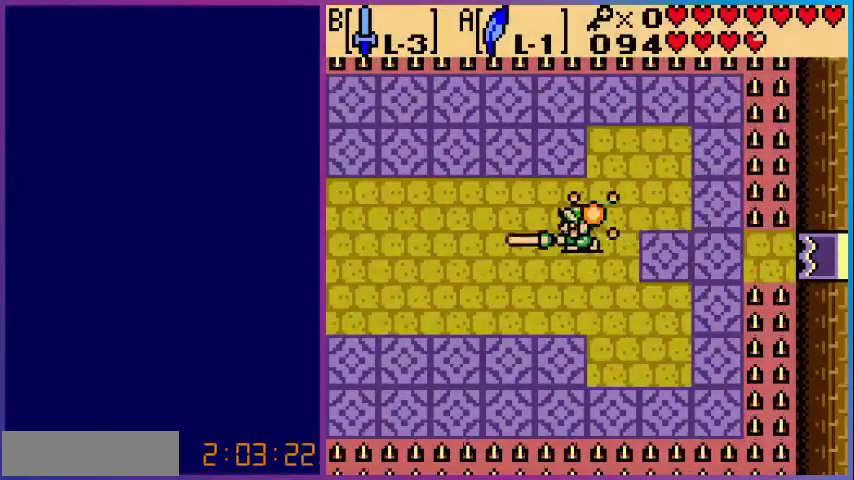
{"buttons": [], "events": [[40, "B", "down"], [160, "B", "up"]]}
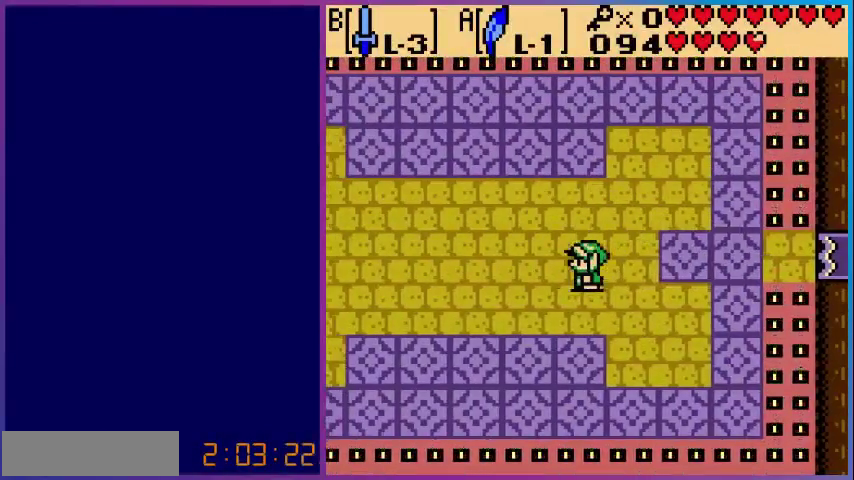
{"buttons": [], "events": [[80, "DPAD_RIGHT", "down"], [200, "DPAD_RIGHT", "up"]]}
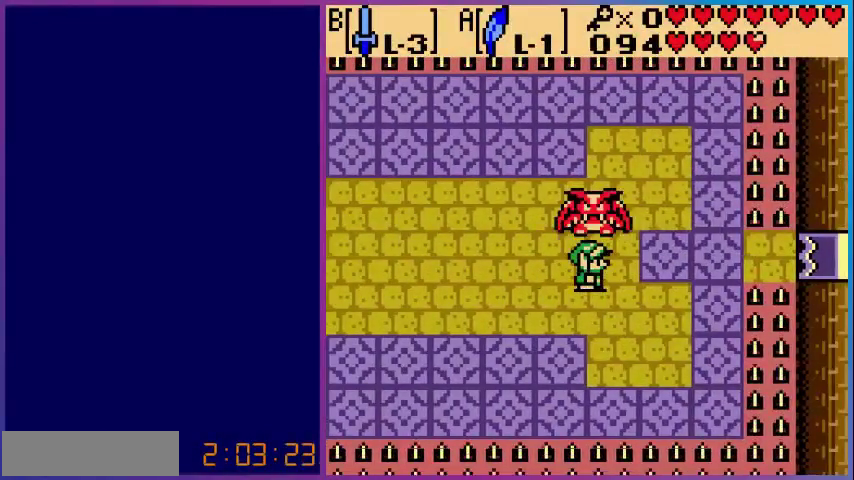
{"buttons": [], "events": [[120, "DPAD_UP", "down"], [320, "DPAD_UP", "up"]]}